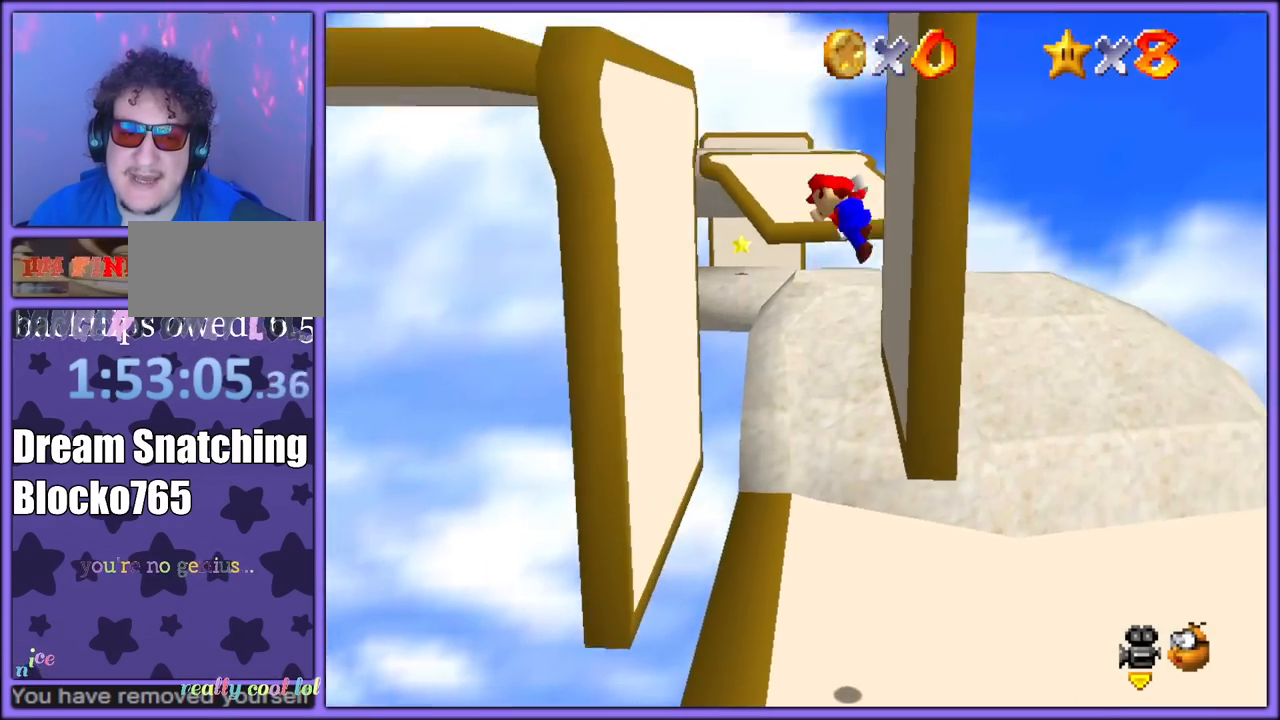
Gameplay with a controller (Nintendo layout); each line is a JSON object with the inputs held at the frame after it (dt_ms = milliseconds from this image to that frame). "button_events" lists button changes between this image and that frame as [ms after this image, input, new state], when the widget could be followed in between (sticks are given only as held states). Not read: L1 L3 R3.
{"dt_ms": 500, "buttons": [], "left_stick": "up-right", "button_events": [[50, "A", "up"], [317, "A", "down"], [383, "A", "up"]]}
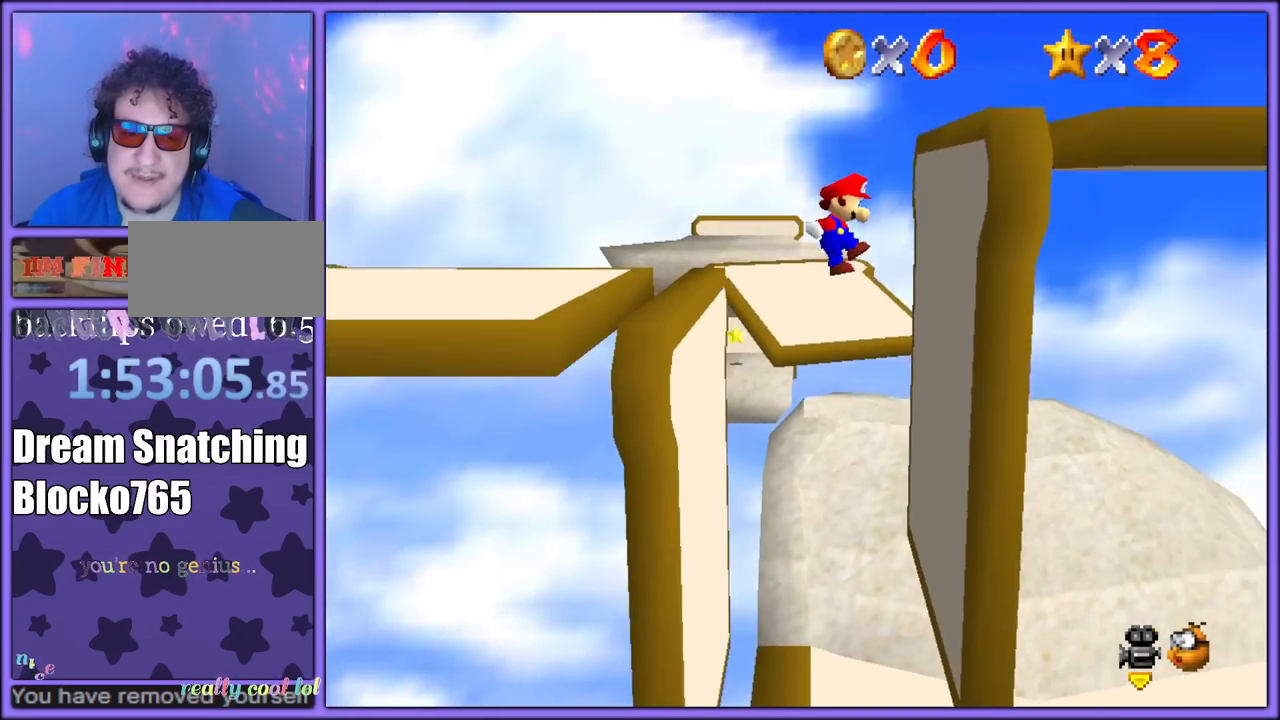
{"dt_ms": 500, "buttons": [], "left_stick": "left", "button_events": [[217, "A", "down"], [317, "A", "up"]]}
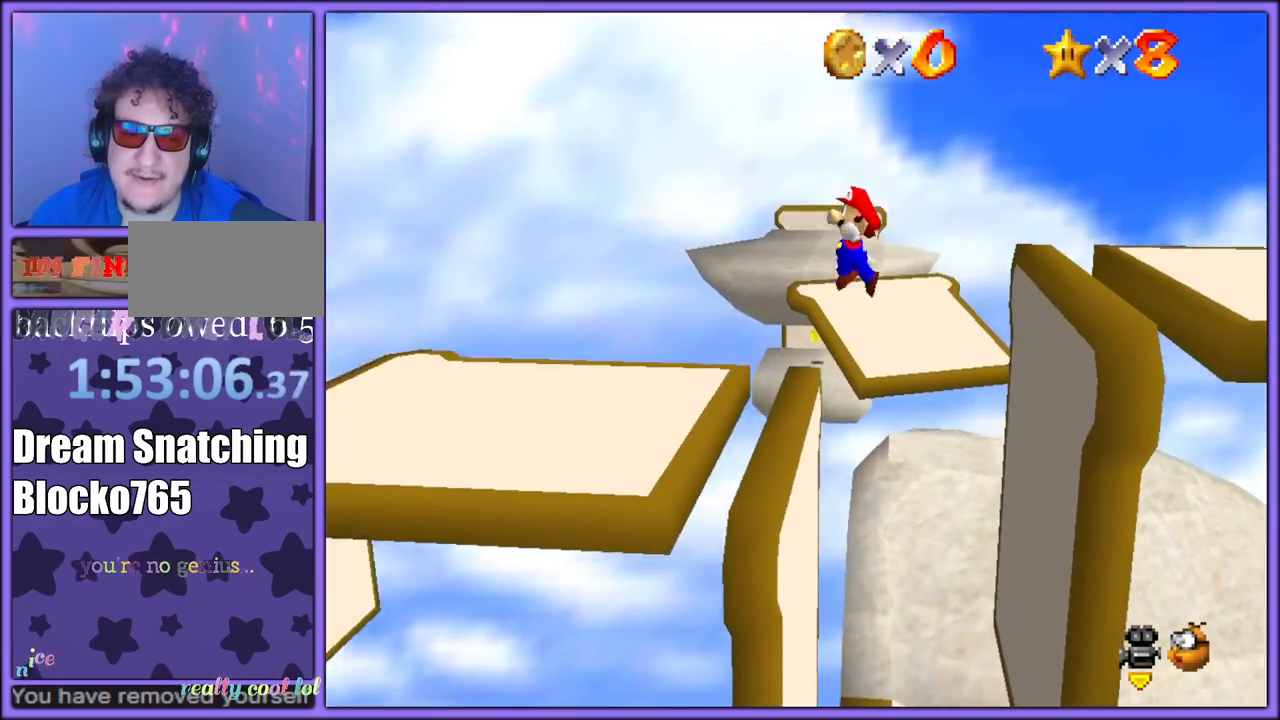
{"dt_ms": 500, "buttons": [], "left_stick": "up-right", "button_events": [[200, "B", "down"], [283, "B", "up"], [317, "A", "down"], [383, "B", "down"], [450, "A", "up"], [450, "B", "up"]]}
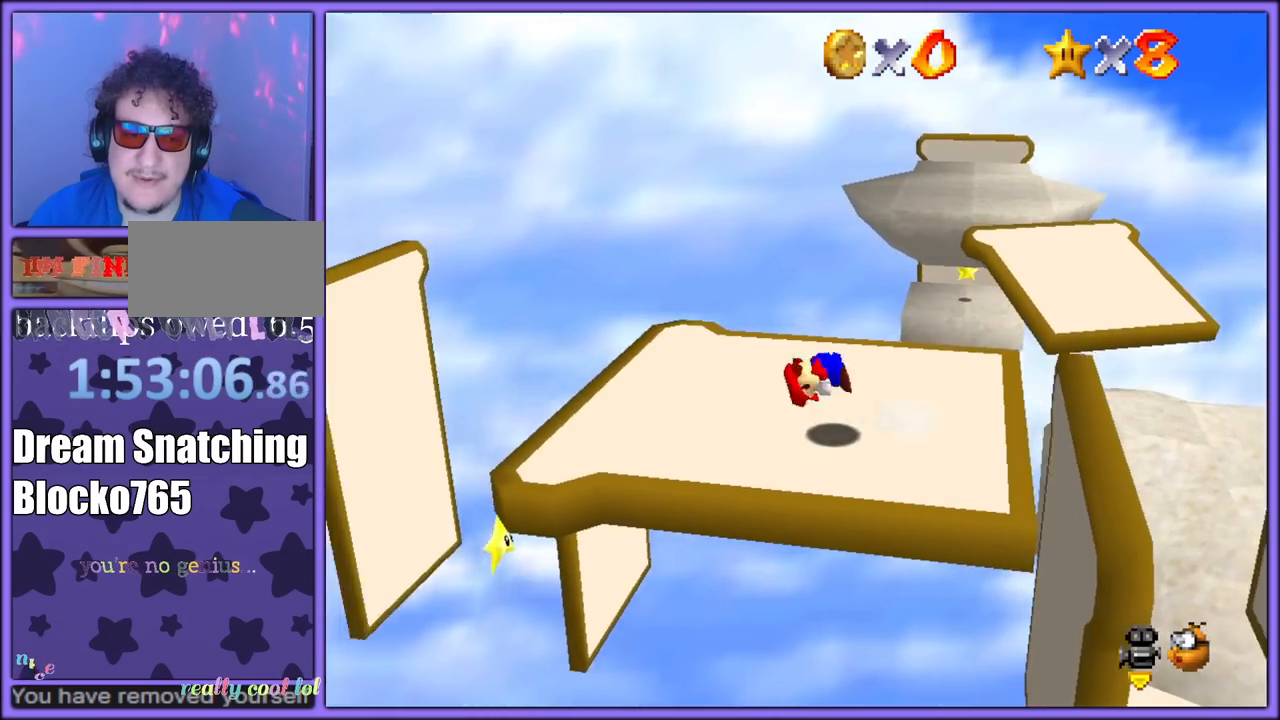
{"dt_ms": 500, "buttons": [], "left_stick": "left", "button_events": []}
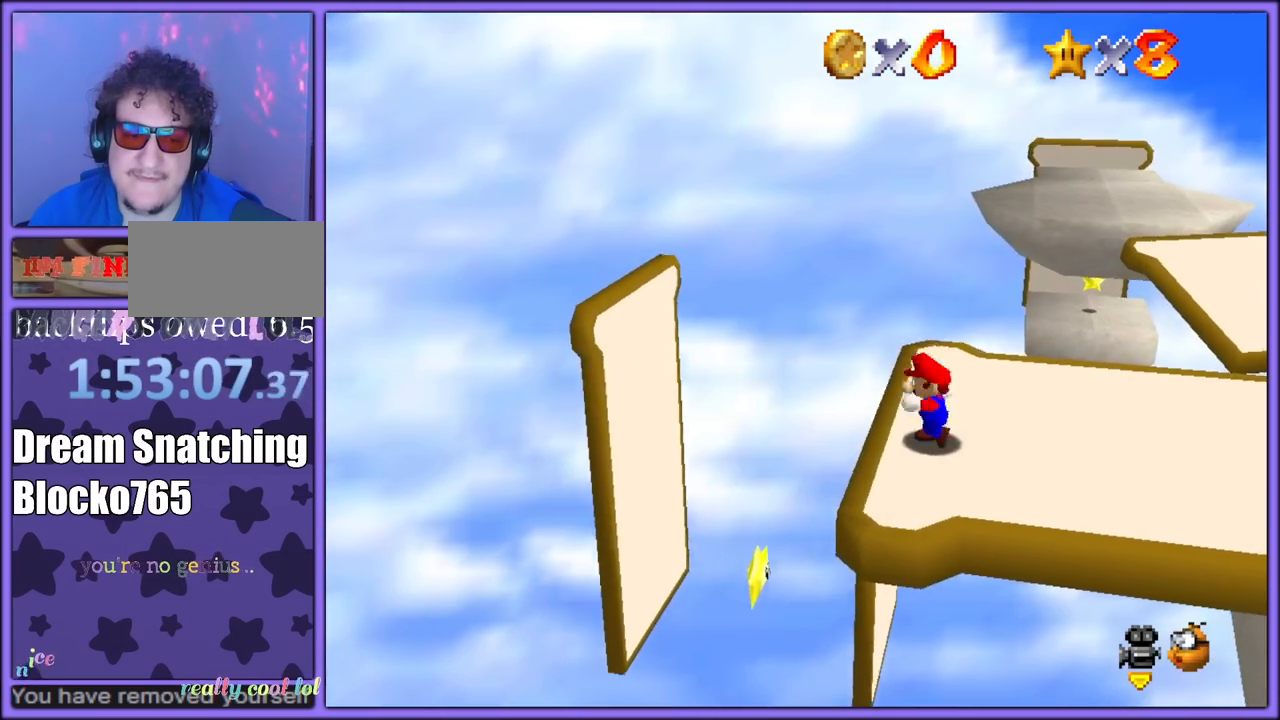
{"dt_ms": 500, "buttons": [], "left_stick": "left", "button_events": [[17, "A", "down"], [100, "A", "up"]]}
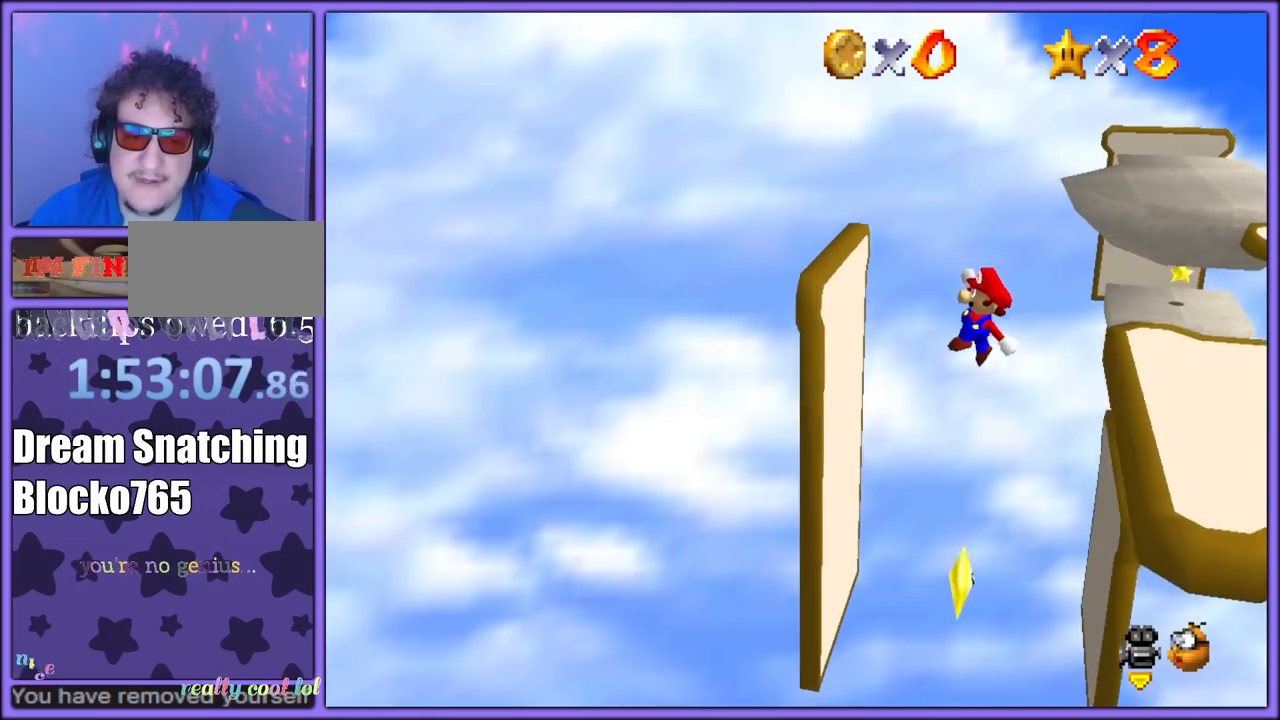
{"dt_ms": 1000, "buttons": ["A"], "left_stick": "left", "button_events": [[300, "A", "down"], [350, "A", "up"], [917, "A", "down"]]}
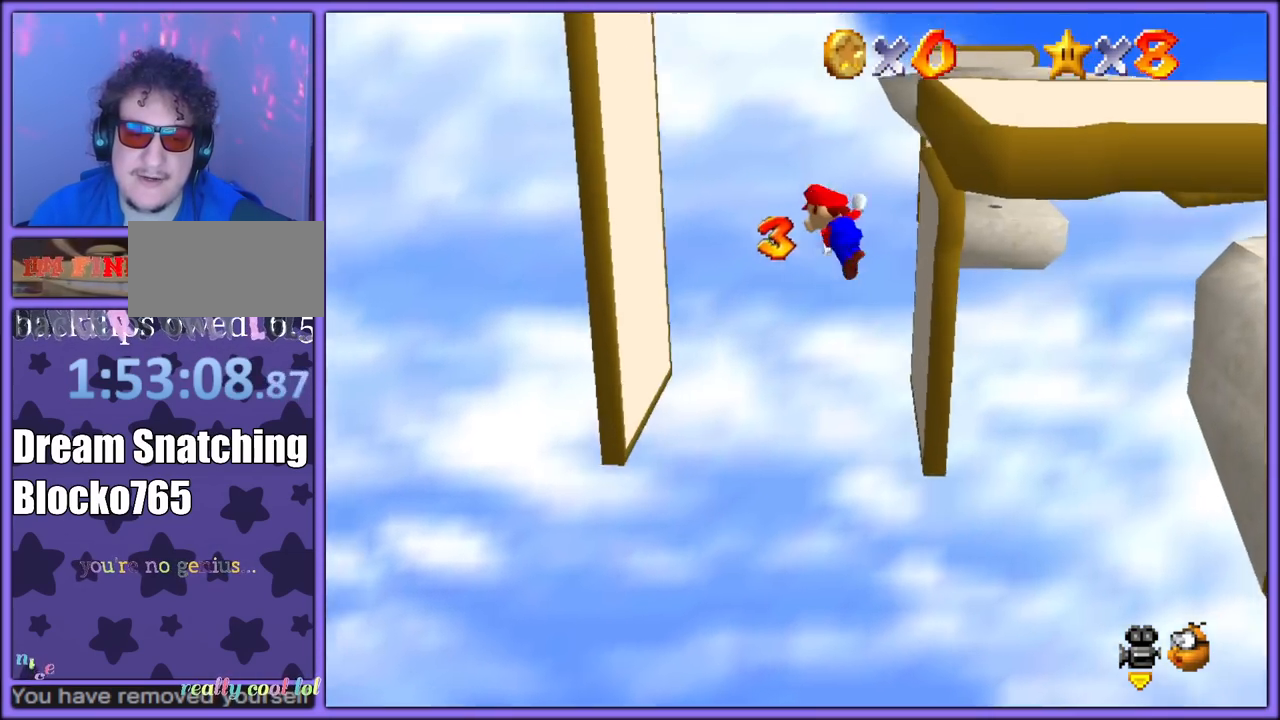
{"dt_ms": 500, "buttons": ["A"], "left_stick": "right", "button_events": [[17, "A", "up"], [400, "A", "down"]]}
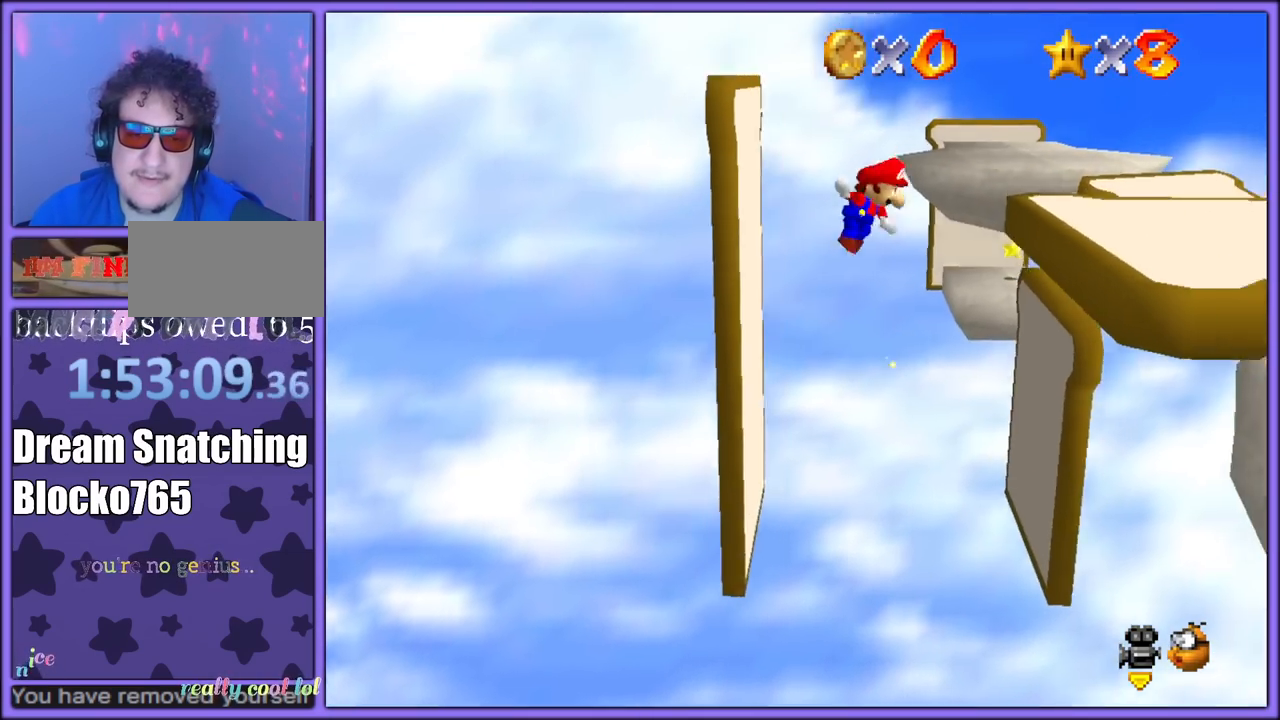
{"dt_ms": 500, "buttons": ["C_LEFT"], "left_stick": "right", "button_events": [[267, "A", "up"], [400, "C_LEFT", "down"]]}
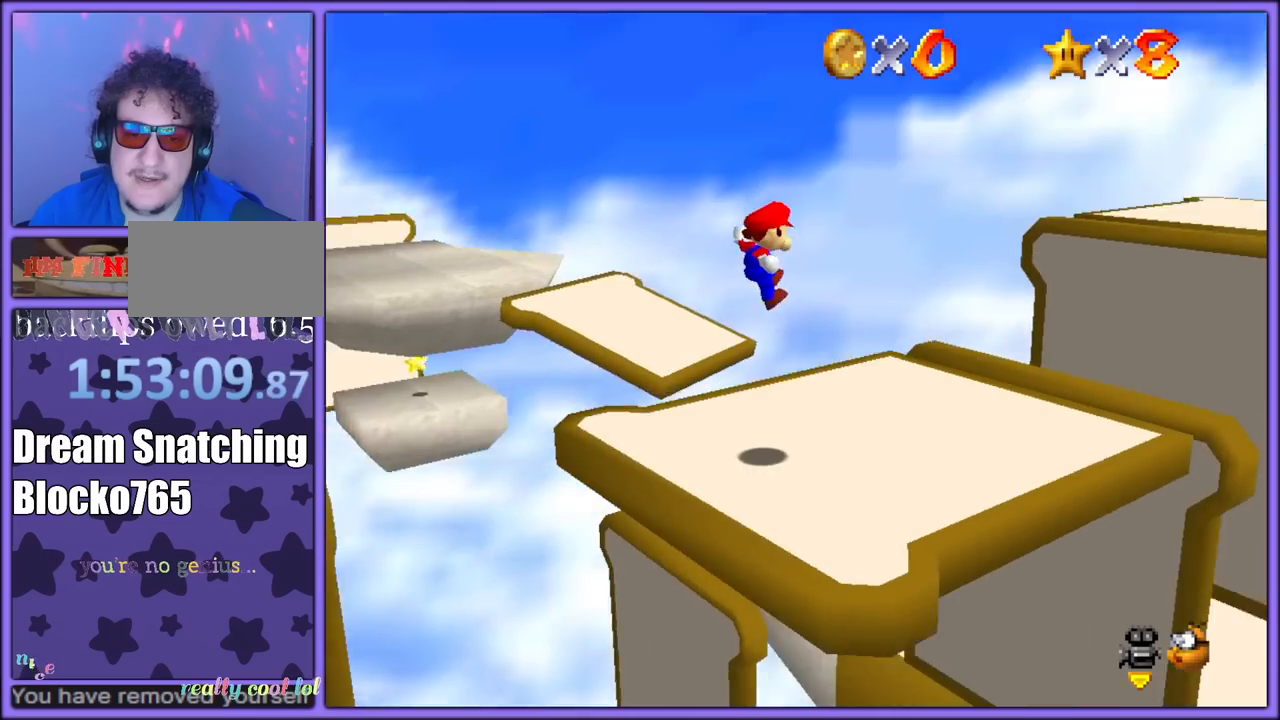
{"dt_ms": 500, "buttons": [], "left_stick": "up-right", "button_events": [[50, "C_LEFT", "up"]]}